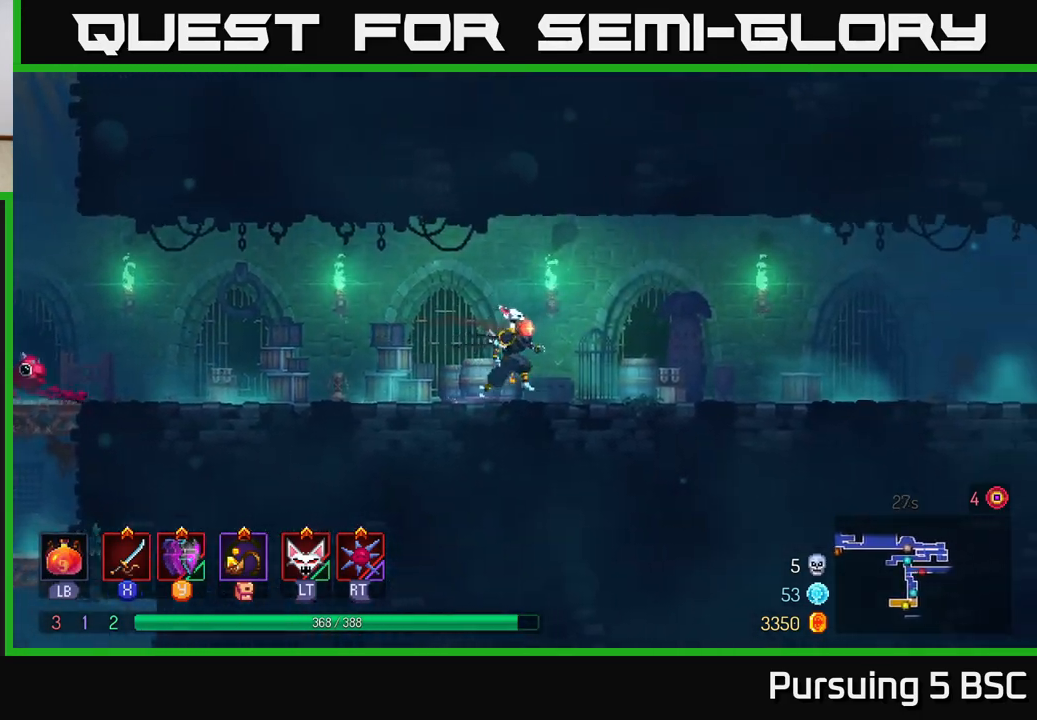
Gameplay with a controller (Xbox layout); each line is a JSON object with the inputs held at the frame after it. "events" lists button and stick changes between this image and that frame as [ms after this image, input, new state], when the widget could be followed in between.
{"buttons": [], "left_stick": "right", "right_stick": "center", "events": []}
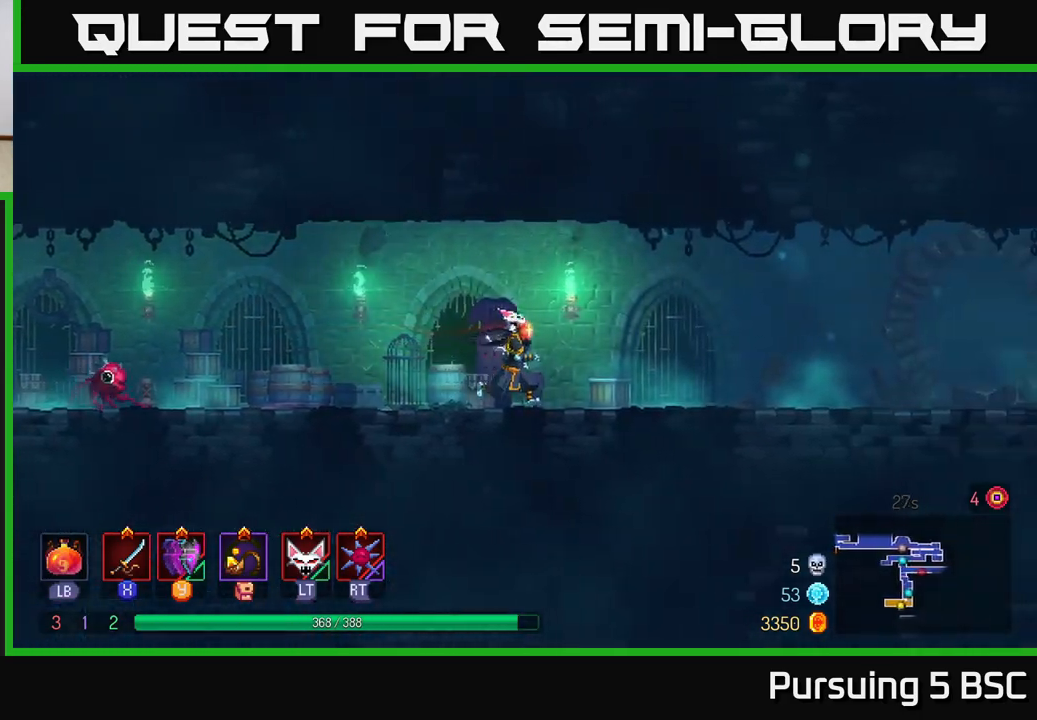
{"buttons": [], "left_stick": "right", "right_stick": "center", "events": []}
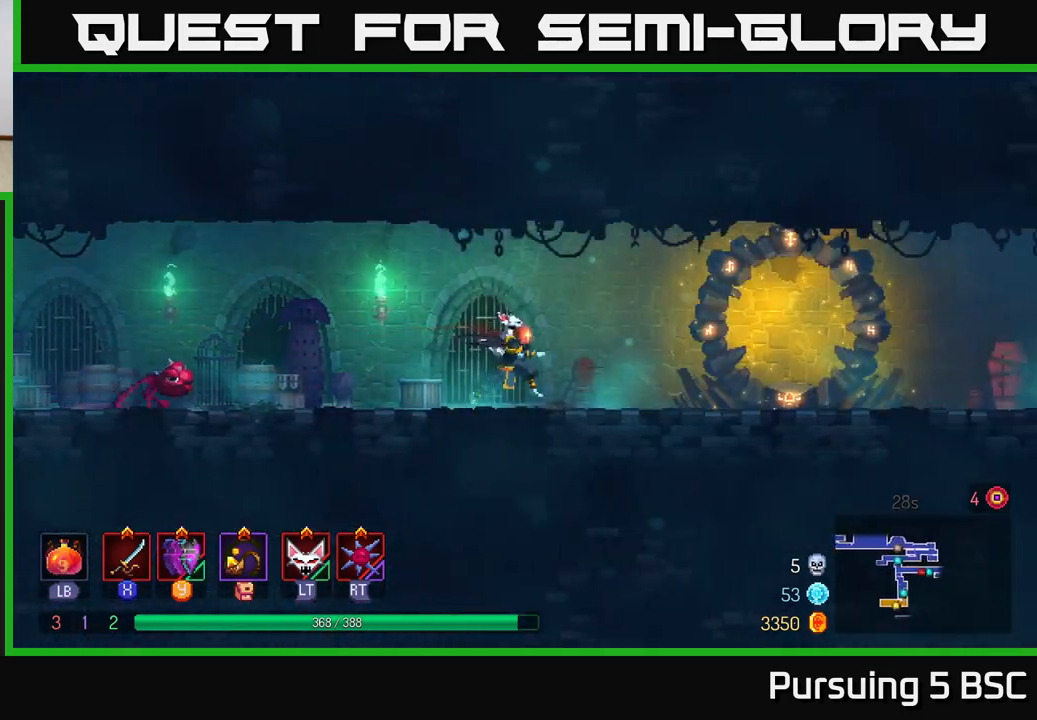
{"buttons": [], "left_stick": "right", "right_stick": "center", "events": []}
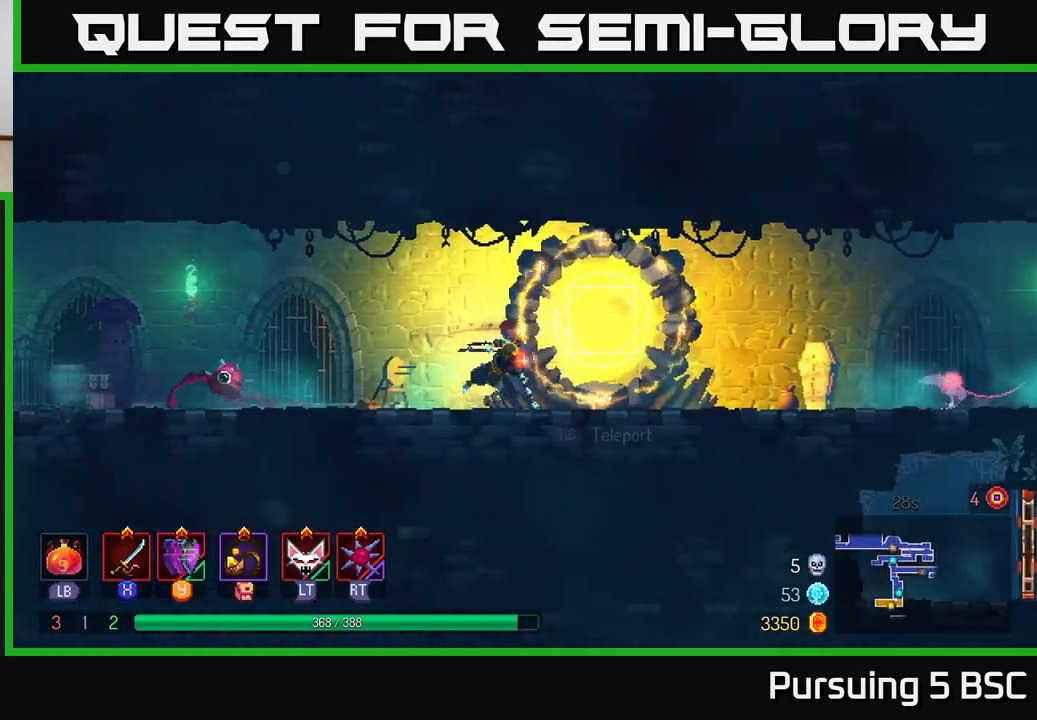
{"buttons": [], "left_stick": "right", "right_stick": "center", "events": [[17, "B", "down"], [233, "B", "up"], [417, "X", "down"], [483, "X", "up"]]}
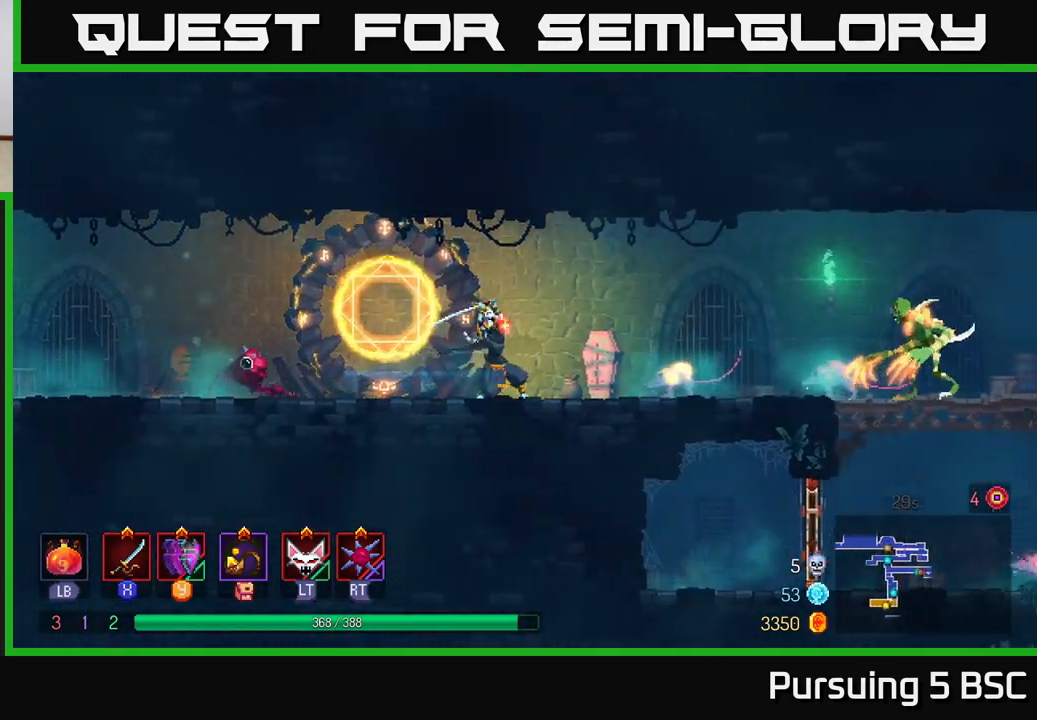
{"buttons": [], "left_stick": "right", "right_stick": "center", "events": [[317, "X", "down"], [433, "X", "up"]]}
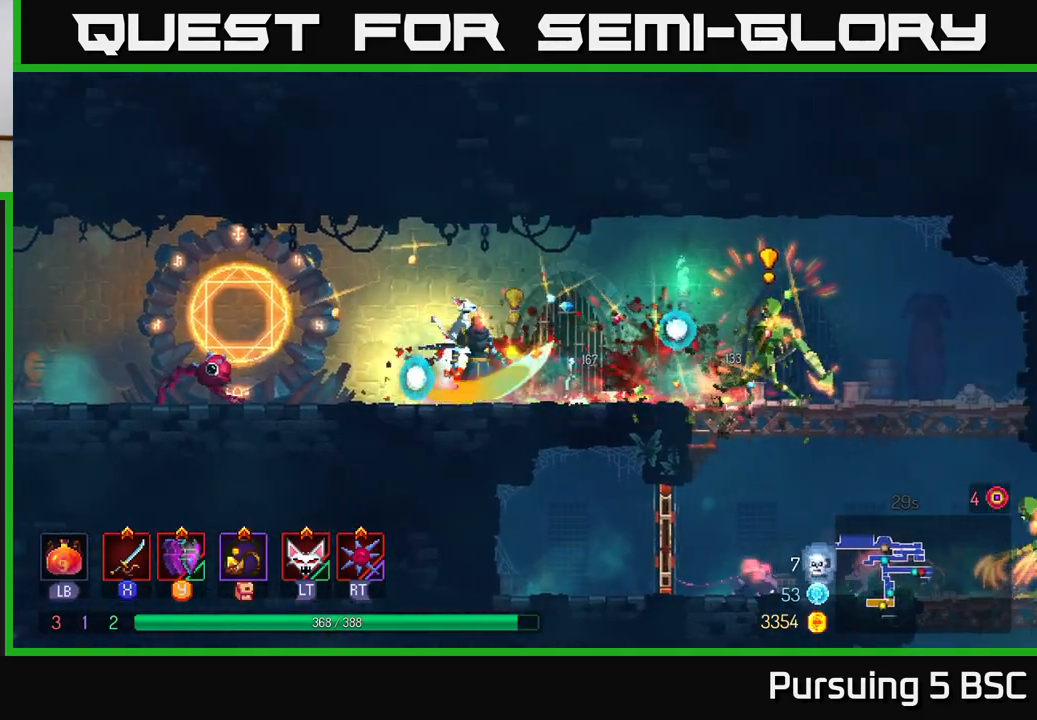
{"buttons": ["B"], "left_stick": "right", "right_stick": "center", "events": [[117, "X", "down"], [217, "X", "up"], [300, "B", "down"]]}
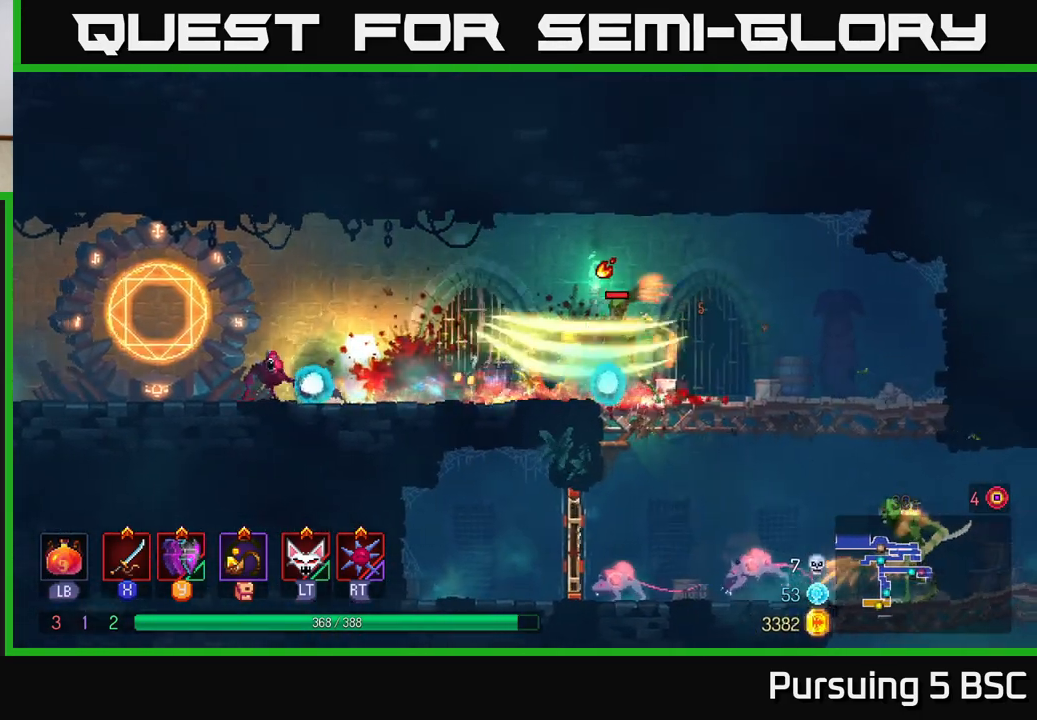
{"buttons": ["X"], "left_stick": "center", "right_stick": "center", "events": [[33, "B", "up"], [200, "X", "down"], [217, "left_stick", "left"], [433, "left_stick", "center"]]}
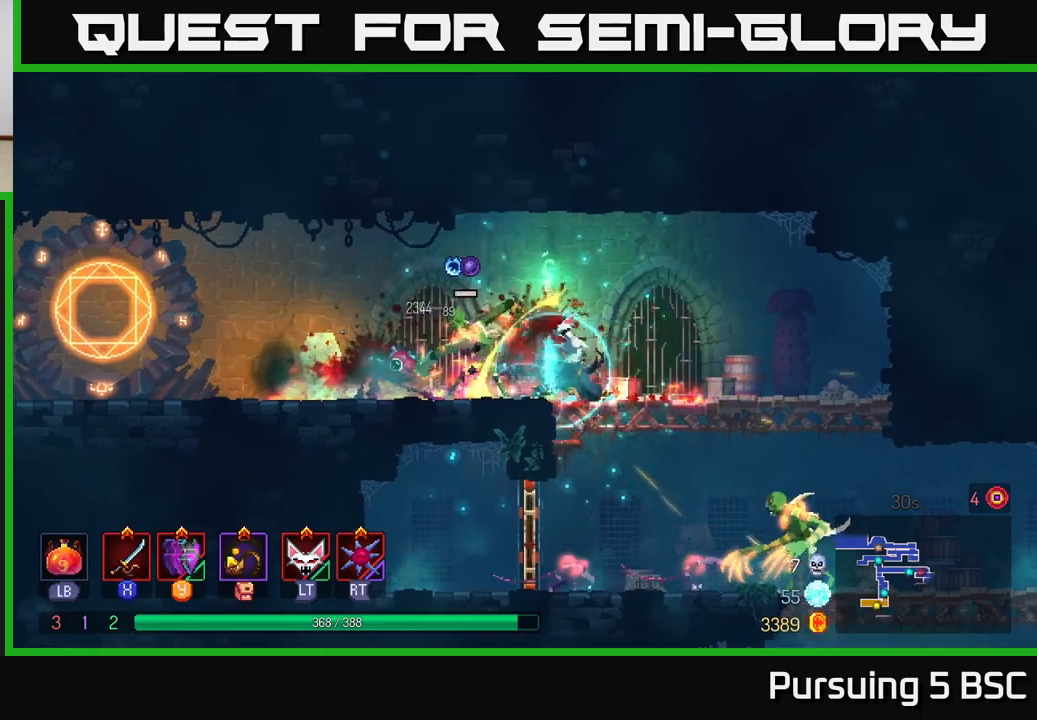
{"buttons": [], "left_stick": "up-right", "right_stick": "center", "events": [[500, "X", "up"], [500, "left_stick", "up-right"]]}
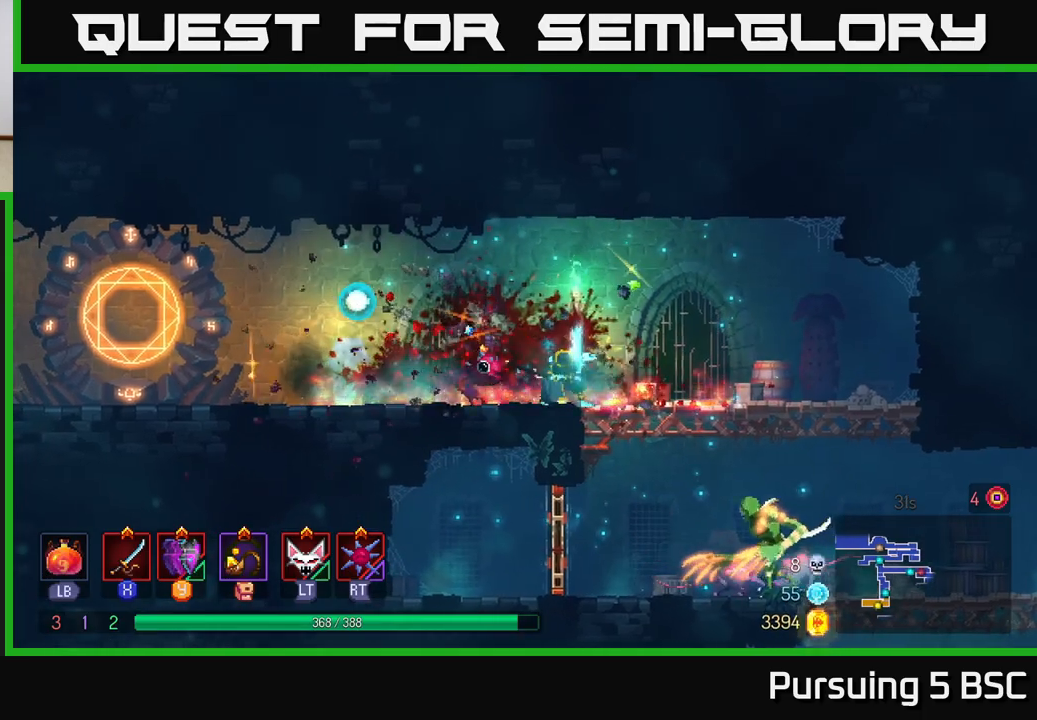
{"buttons": [], "left_stick": "down", "right_stick": "center", "events": [[17, "left_stick", "right"], [100, "B", "down"], [183, "B", "up"], [400, "left_stick", "down"], [433, "A", "down"], [483, "A", "up"]]}
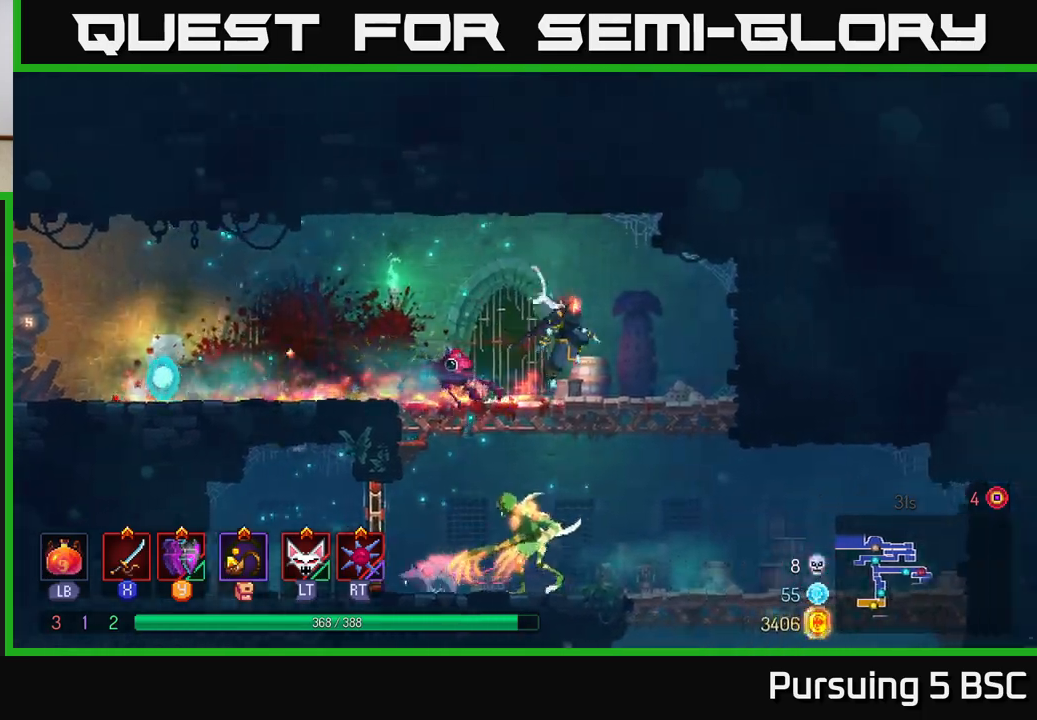
{"buttons": ["X"], "left_stick": "left", "right_stick": "center", "events": [[50, "A", "down"], [117, "A", "up"], [200, "A", "down"], [217, "A", "up"], [300, "left_stick", "left"], [383, "X", "down"]]}
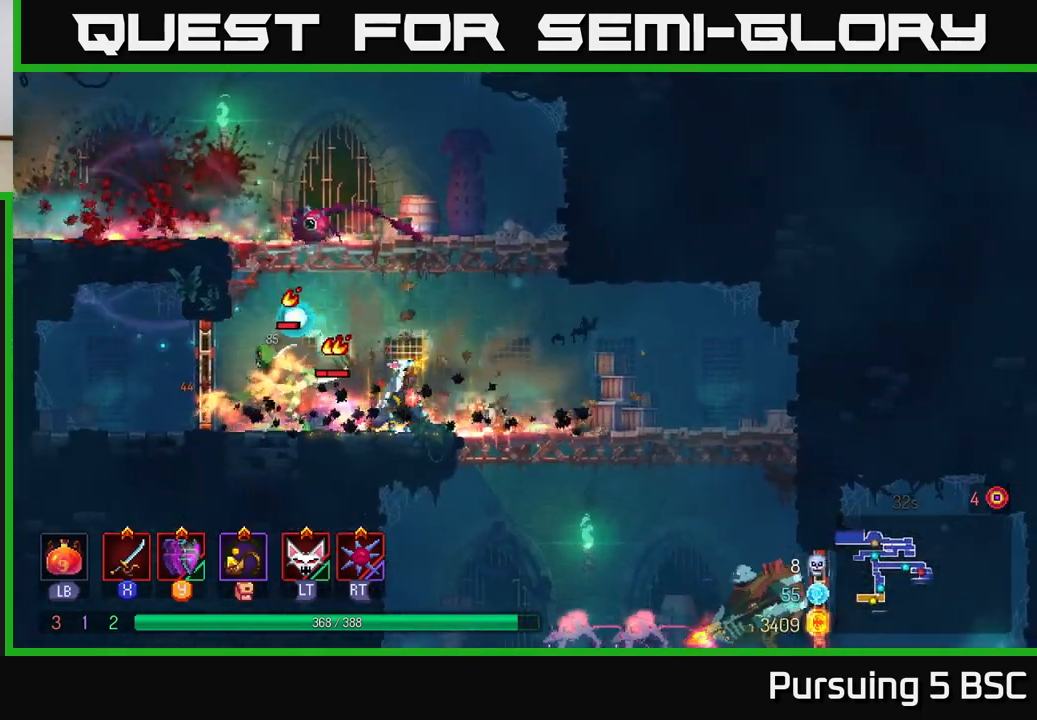
{"buttons": ["X"], "left_stick": "left", "right_stick": "center", "events": []}
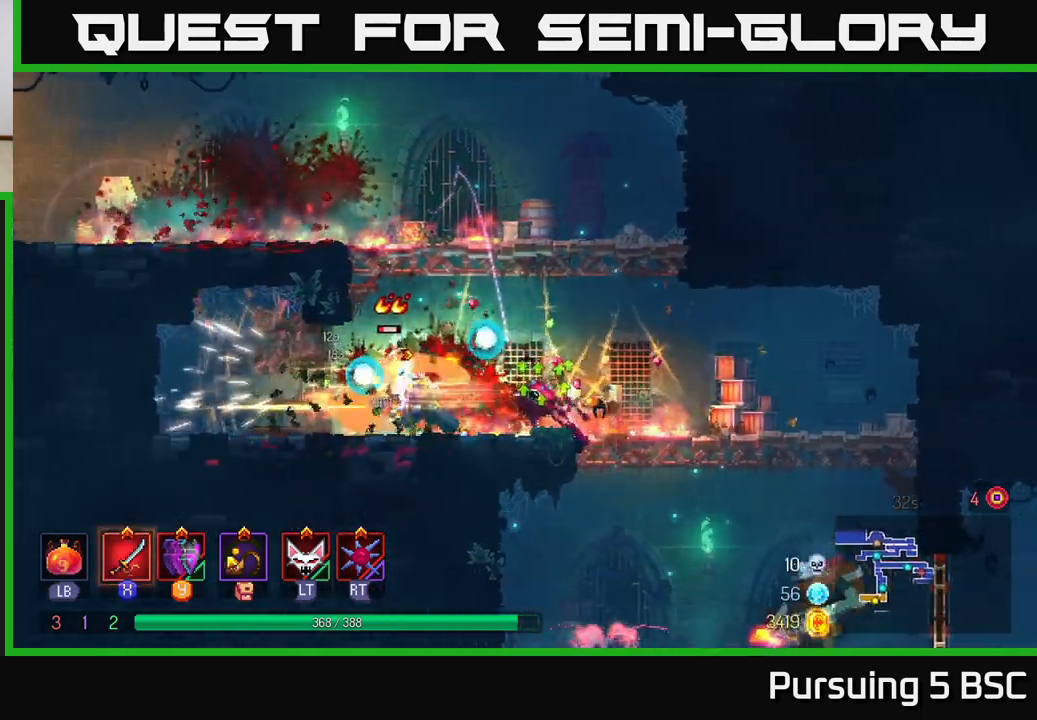
{"buttons": [], "left_stick": "right", "right_stick": "center", "events": [[283, "X", "up"], [433, "left_stick", "right"]]}
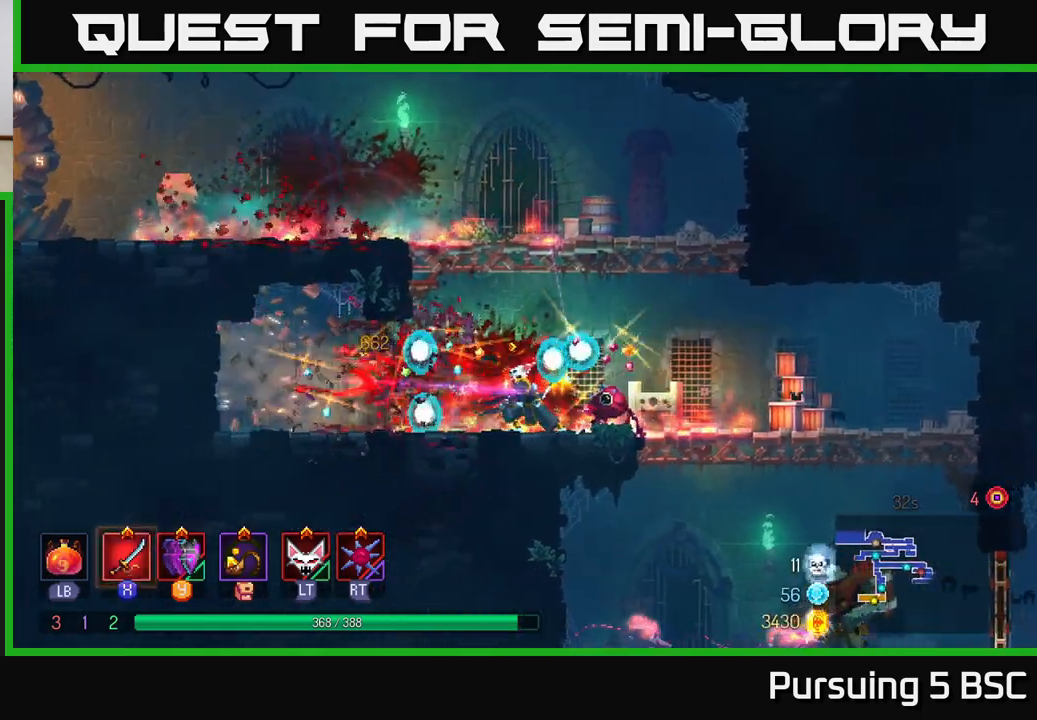
{"buttons": [], "left_stick": "right", "right_stick": "center", "events": [[33, "B", "down"], [133, "B", "up"], [250, "B", "down"], [333, "B", "up"]]}
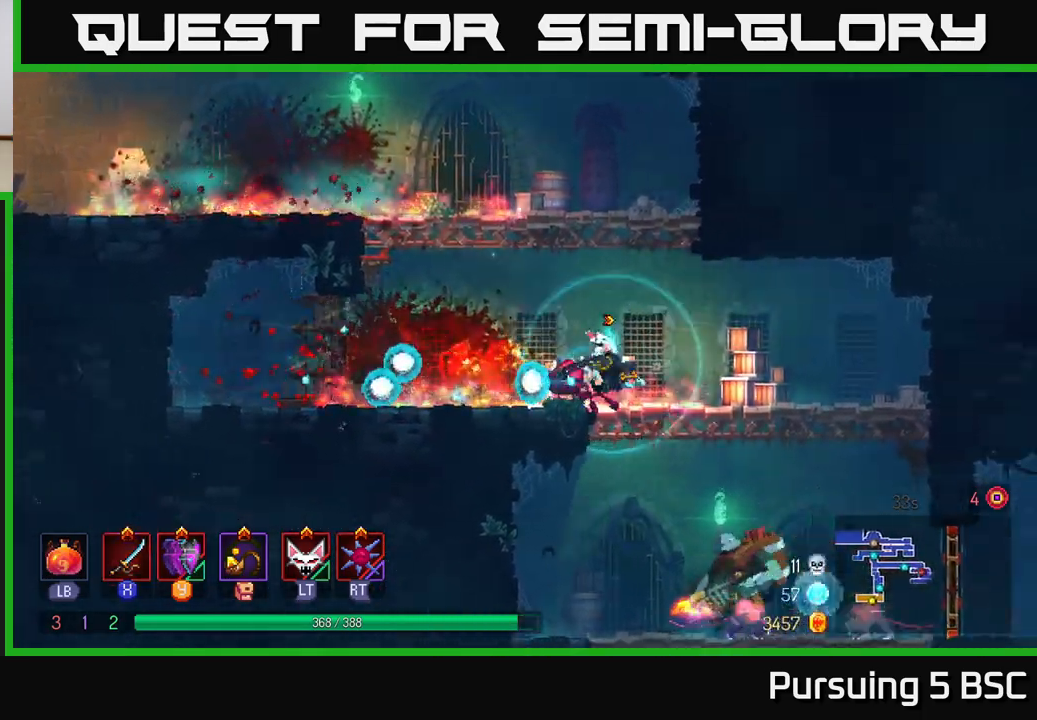
{"buttons": ["X"], "left_stick": "center", "right_stick": "center", "events": [[117, "left_stick", "down"], [133, "A", "down"], [167, "A", "up"], [233, "A", "down"], [333, "A", "up"], [417, "left_stick", "center"], [483, "X", "down"]]}
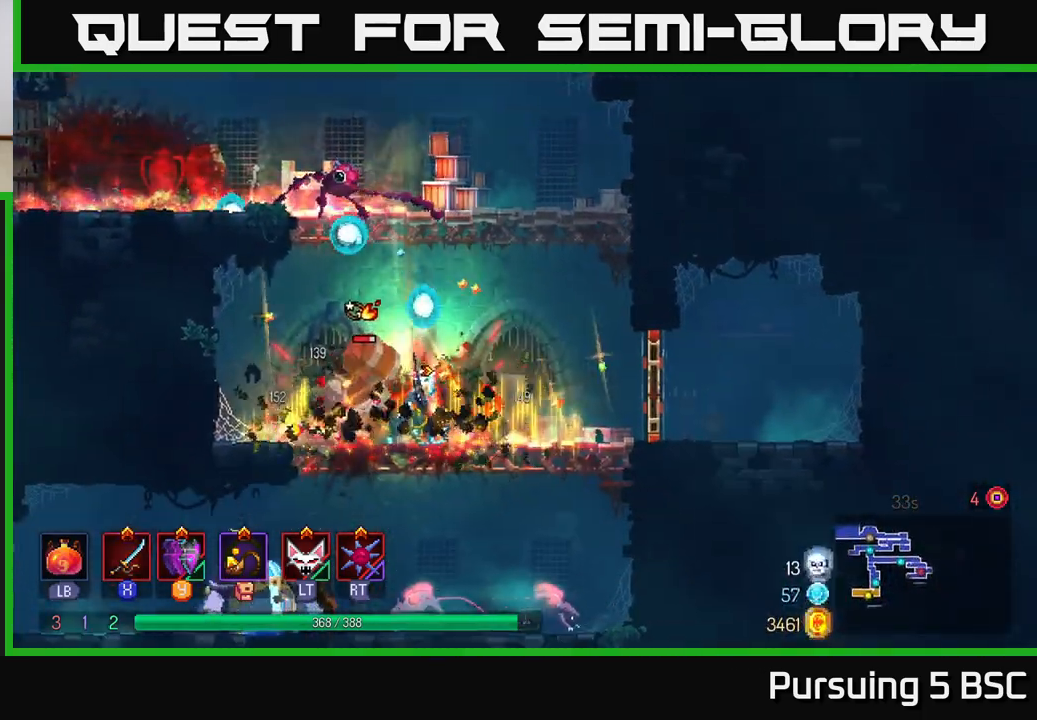
{"buttons": ["X"], "left_stick": "left", "right_stick": "center", "events": [[50, "left_stick", "right"], [367, "left_stick", "left"]]}
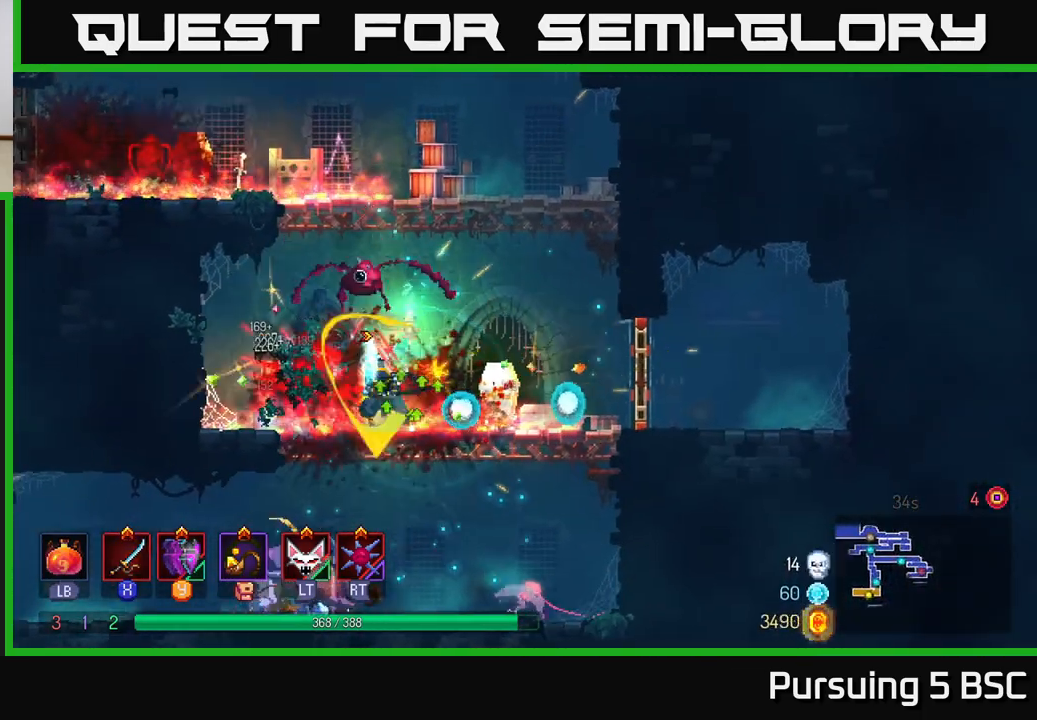
{"buttons": [], "left_stick": "right", "right_stick": "center", "events": [[283, "X", "up"], [300, "left_stick", "center"], [400, "left_stick", "right"], [433, "B", "down"], [483, "B", "up"]]}
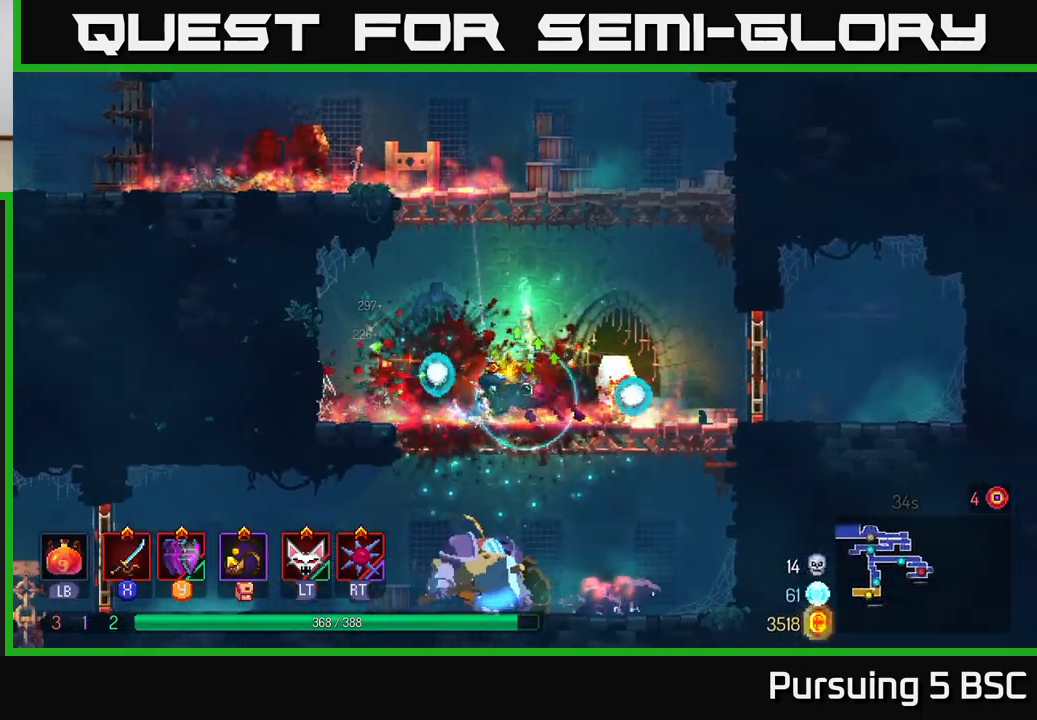
{"buttons": ["A"], "left_stick": "down", "right_stick": "center", "events": [[50, "left_stick", "down"], [200, "A", "down"], [283, "A", "up"], [450, "A", "down"]]}
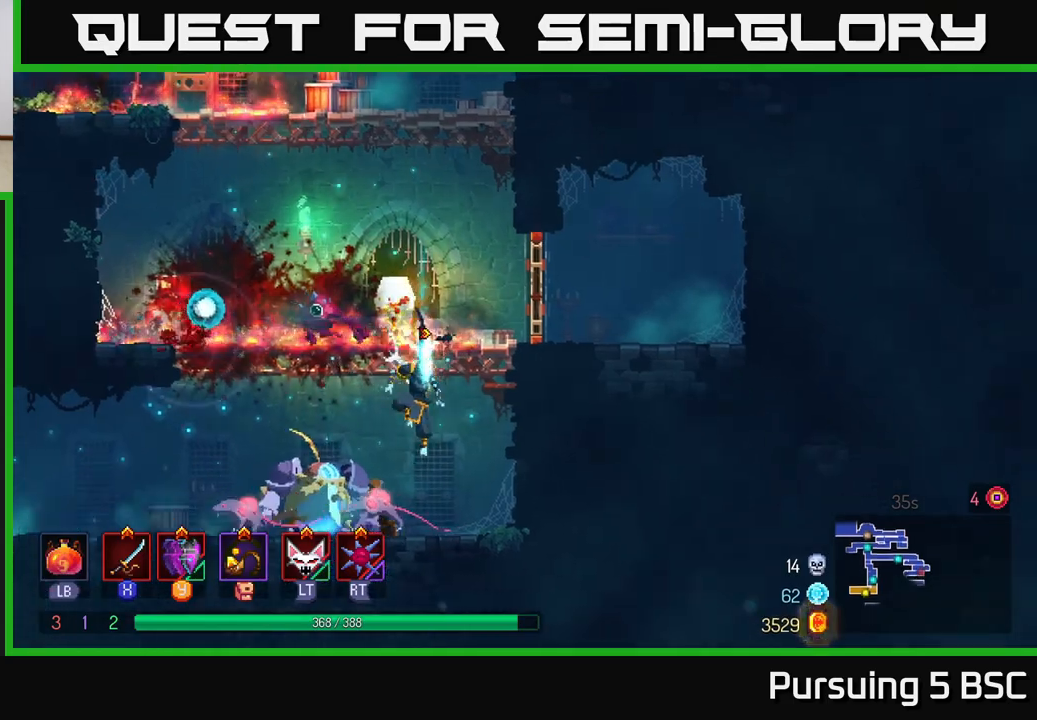
{"buttons": ["X"], "left_stick": "left", "right_stick": "center", "events": [[33, "A", "up"], [83, "A", "down"], [150, "A", "up"], [250, "X", "down"], [283, "left_stick", "left"]]}
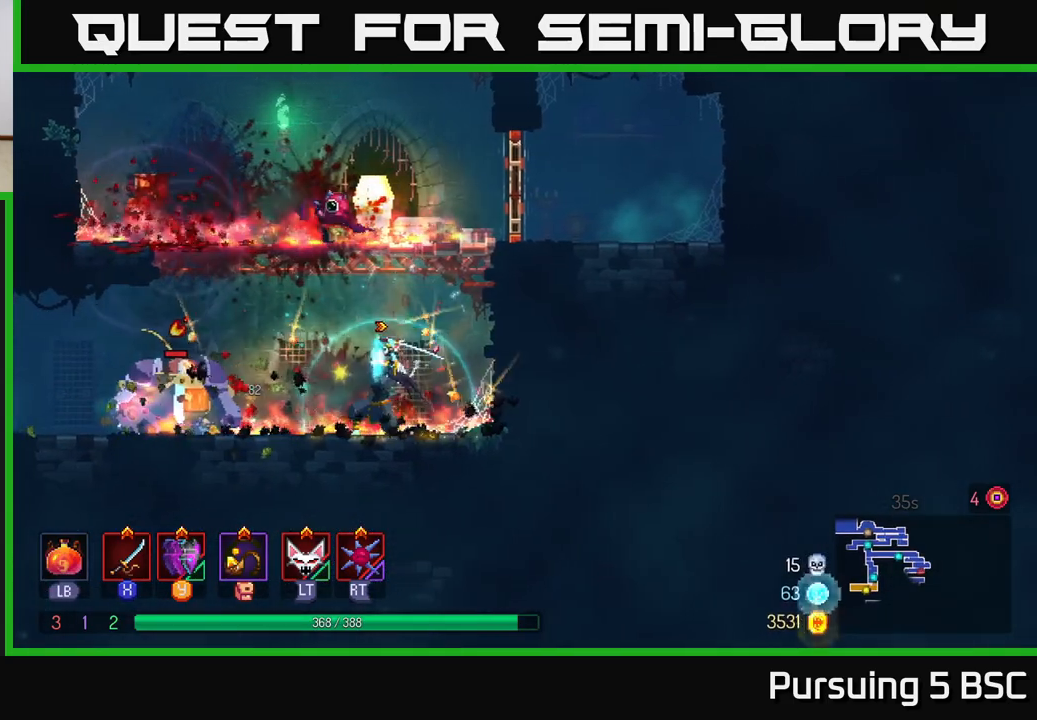
{"buttons": ["X"], "left_stick": "left", "right_stick": "center", "events": []}
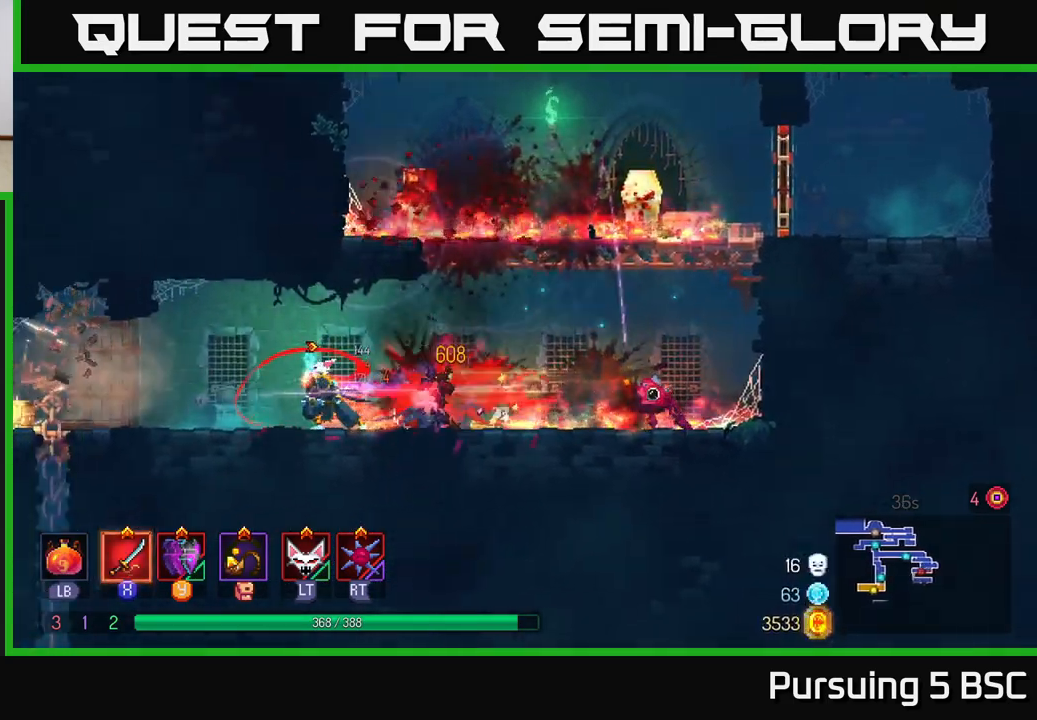
{"buttons": [], "left_stick": "left", "right_stick": "center", "events": [[133, "X", "up"]]}
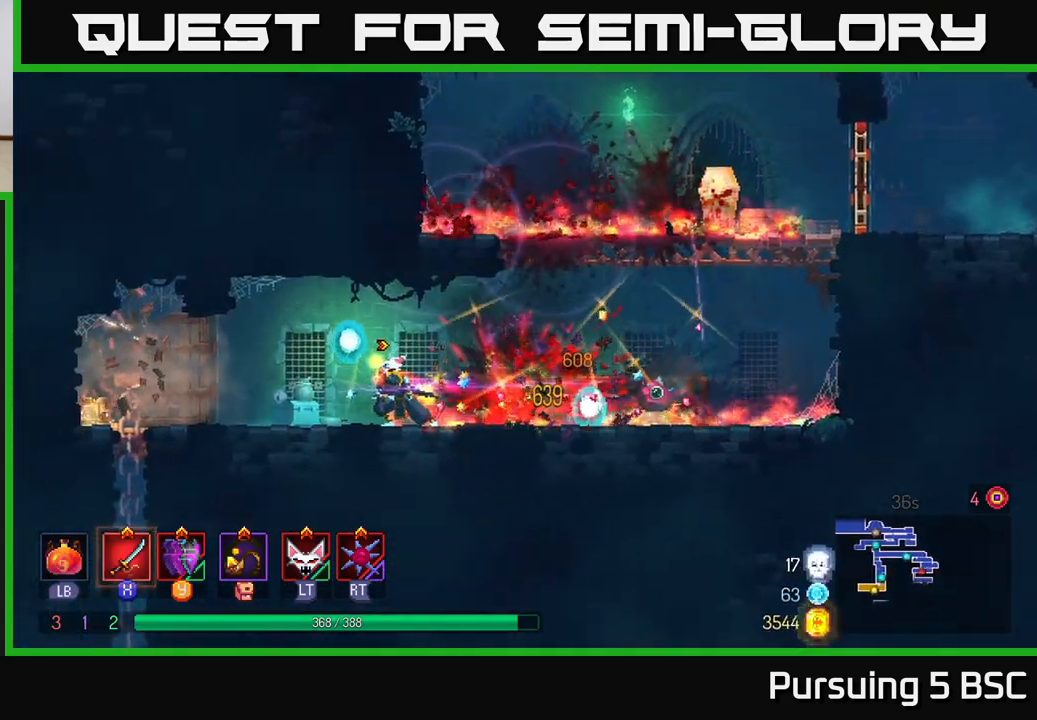
{"buttons": [], "left_stick": "left", "right_stick": "center", "events": [[317, "B", "down"], [450, "B", "up"]]}
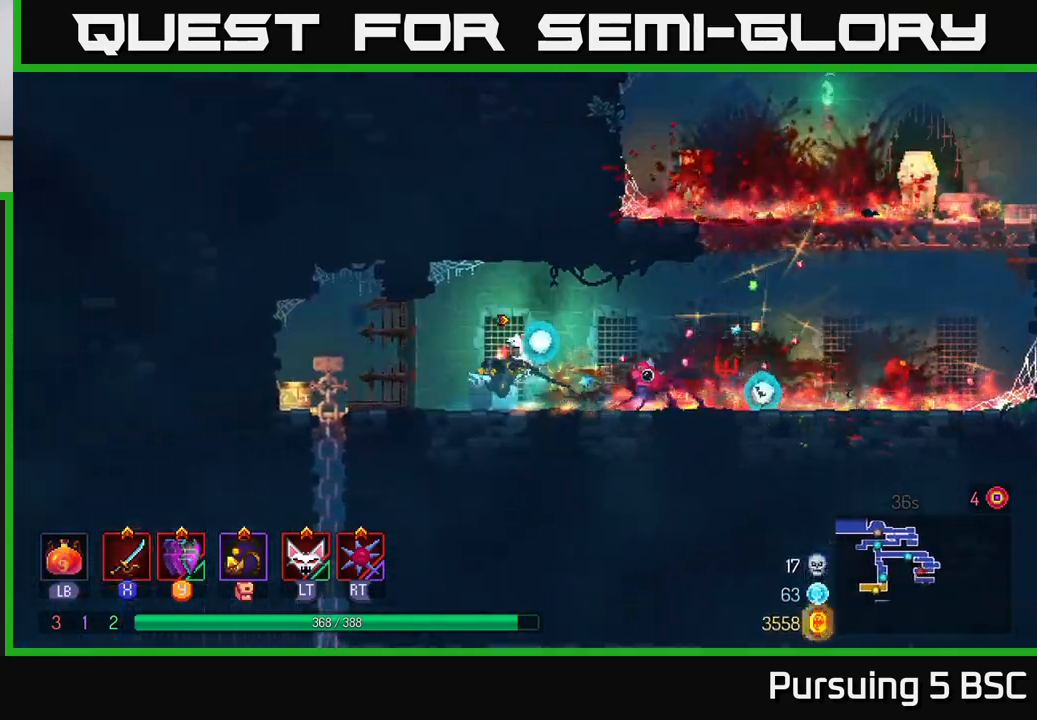
{"buttons": ["A"], "left_stick": "down", "right_stick": "center", "events": [[333, "left_stick", "down"], [383, "A", "down"], [433, "A", "up"], [500, "A", "down"]]}
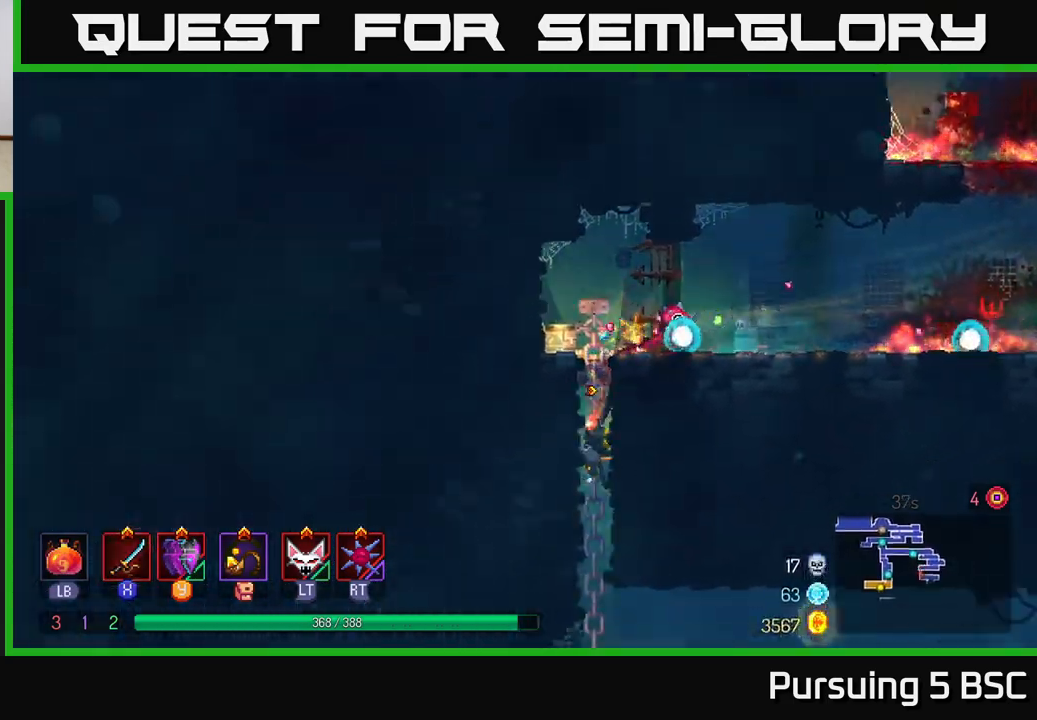
{"buttons": [], "left_stick": "right", "right_stick": "center", "events": [[133, "A", "up"], [233, "left_stick", "right"], [350, "B", "down"], [483, "B", "up"]]}
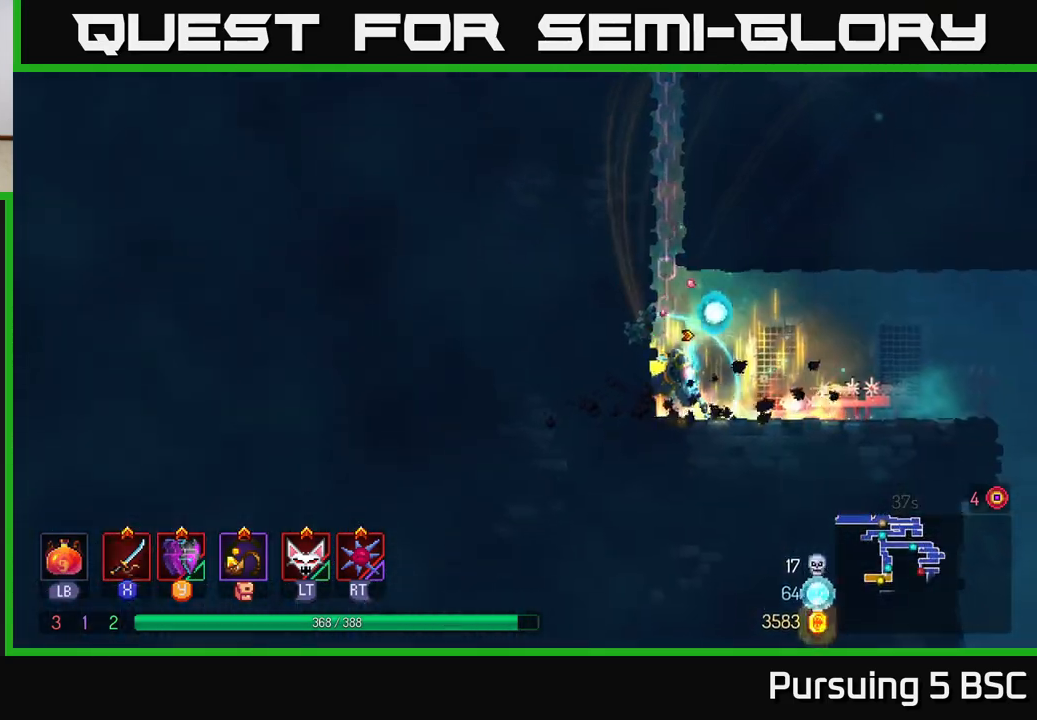
{"buttons": [], "left_stick": "right", "right_stick": "center", "events": [[50, "B", "down"], [150, "B", "up"]]}
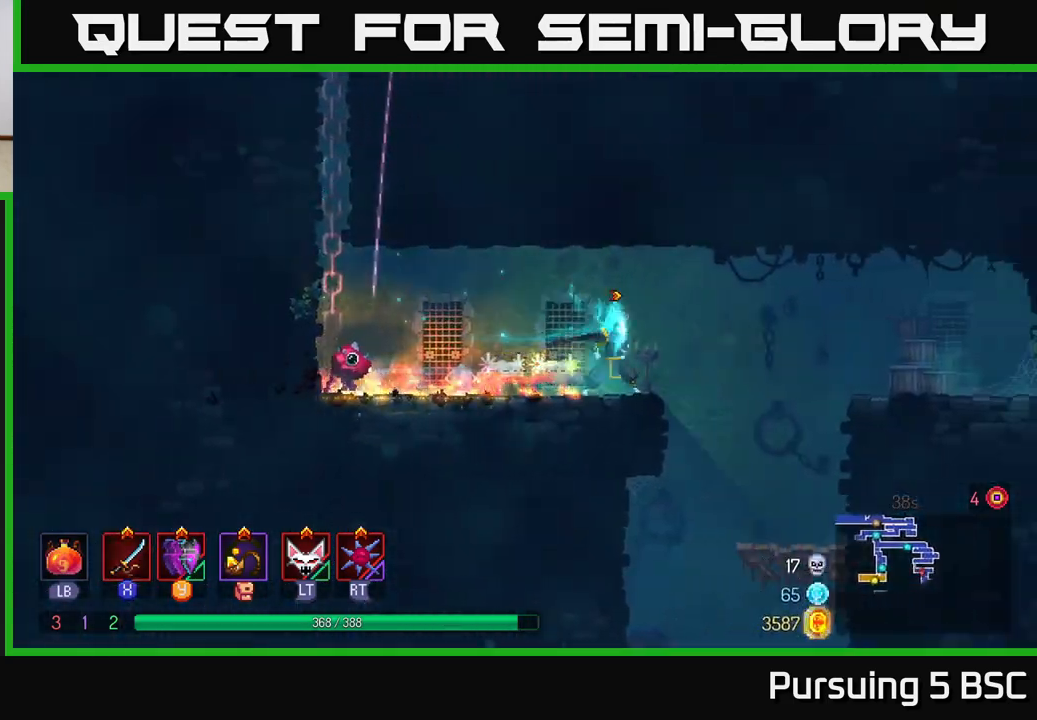
{"buttons": [], "left_stick": "left", "right_stick": "center", "events": [[150, "A", "down"], [300, "A", "up"], [483, "left_stick", "left"]]}
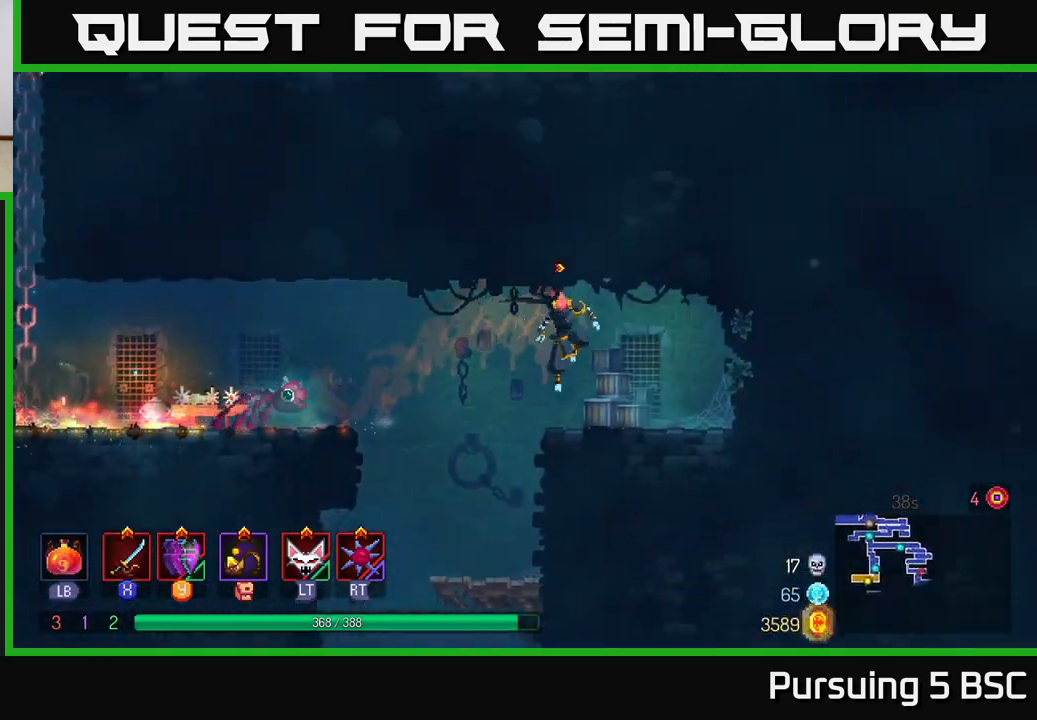
{"buttons": [], "left_stick": "down", "right_stick": "center", "events": [[500, "left_stick", "down"]]}
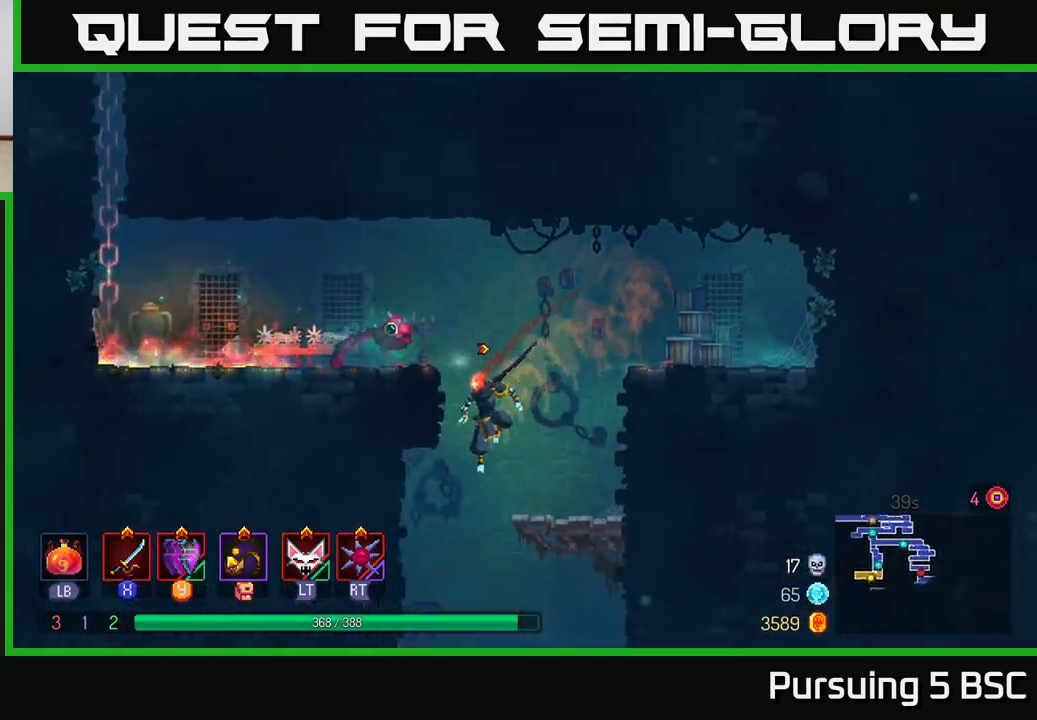
{"buttons": [], "left_stick": "center", "right_stick": "center", "events": [[50, "A", "down"], [150, "A", "up"], [333, "left_stick", "center"]]}
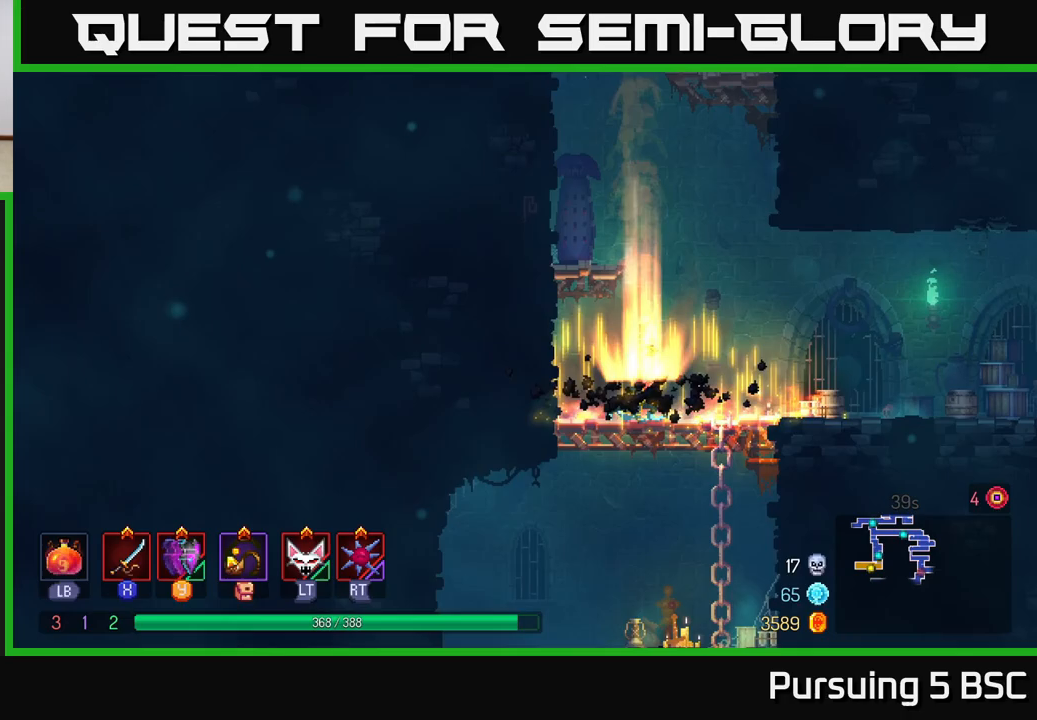
{"buttons": [], "left_stick": "down", "right_stick": "center", "events": [[67, "left_stick", "right"], [267, "left_stick", "down"], [333, "A", "down"], [400, "A", "up"]]}
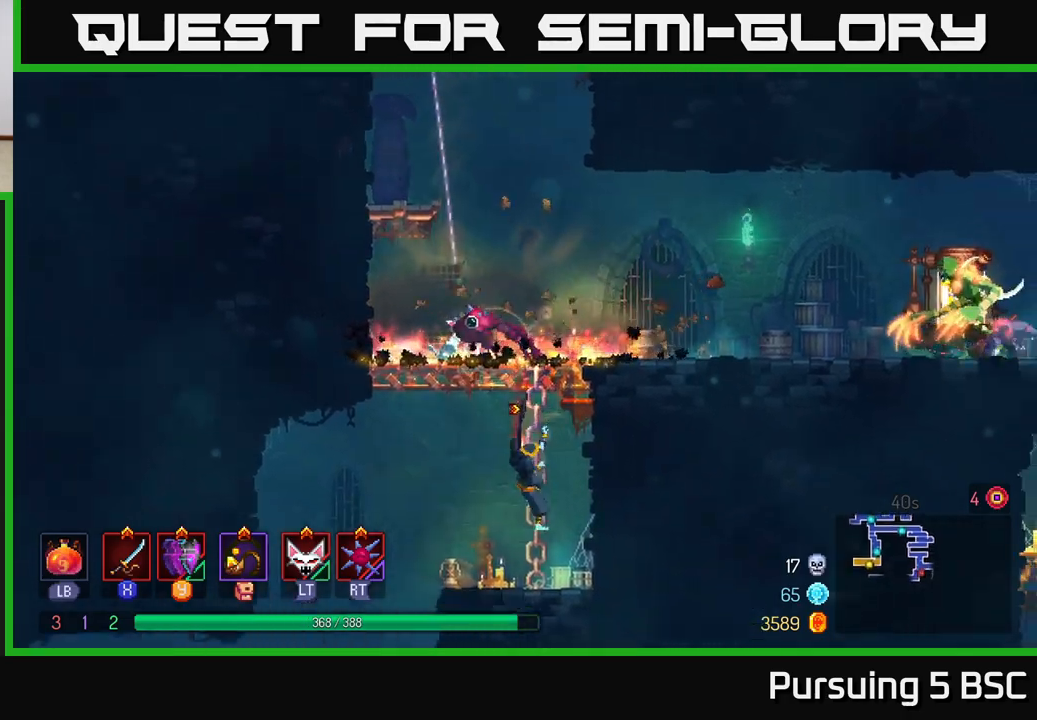
{"buttons": ["A"], "left_stick": "right", "right_stick": "center", "events": [[100, "left_stick", "left"], [133, "B", "down"], [217, "B", "up"], [300, "left_stick", "right"], [417, "A", "down"]]}
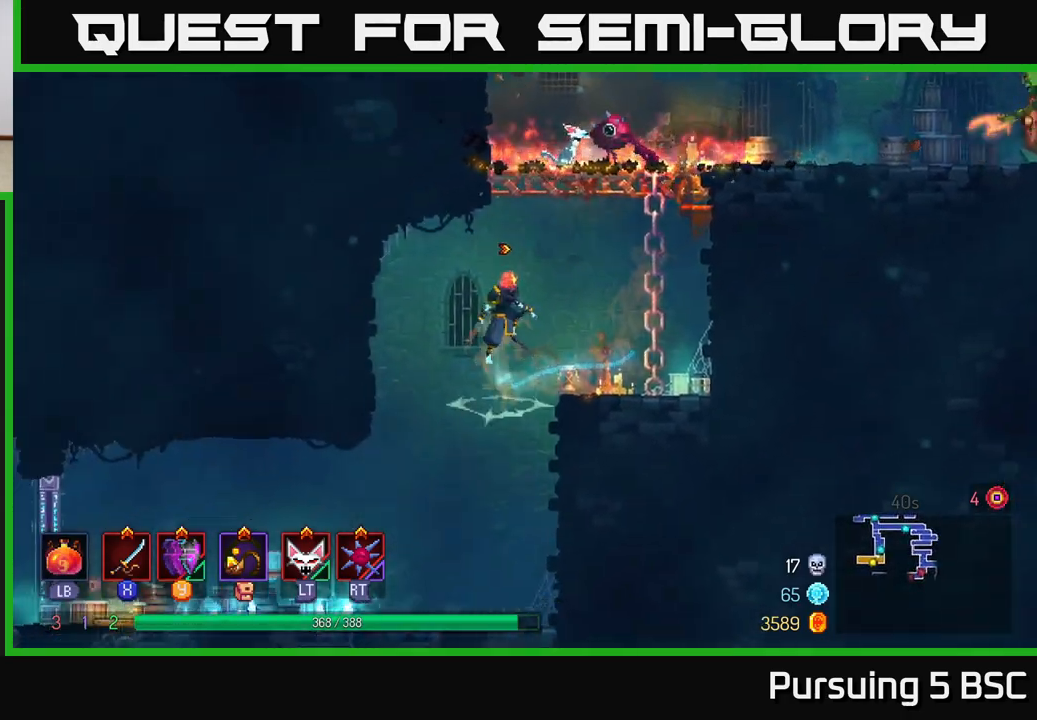
{"buttons": [], "left_stick": "right", "right_stick": "center", "events": [[33, "A", "up"], [133, "A", "down"], [267, "A", "up"]]}